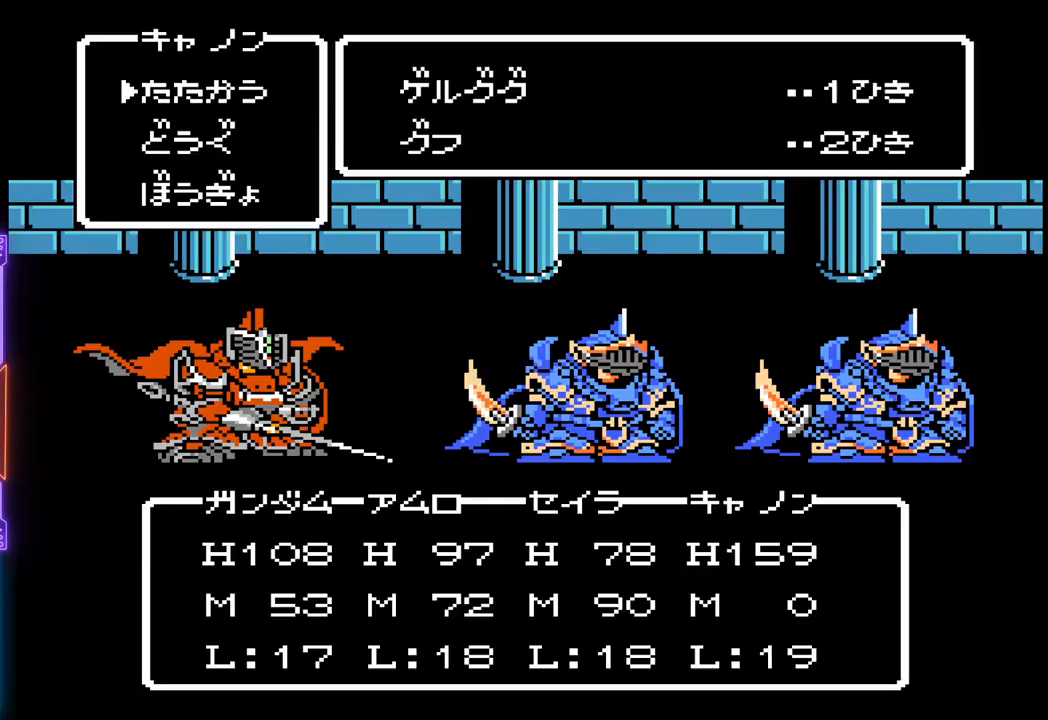
Gameplay with a controller (PlayStation layout); each line is a JSON object with the inputs held at the frame after it. "events" lists button and stick changes between this image and that frame as [ms after this image, input, new state], when the widget could be followed in between. Not read: L3 R3 left_stick right_stick.
{"buttons": [], "events": [[33, "CIRCLE", "up"], [150, "CIRCLE", "down"], [317, "CIRCLE", "up"]]}
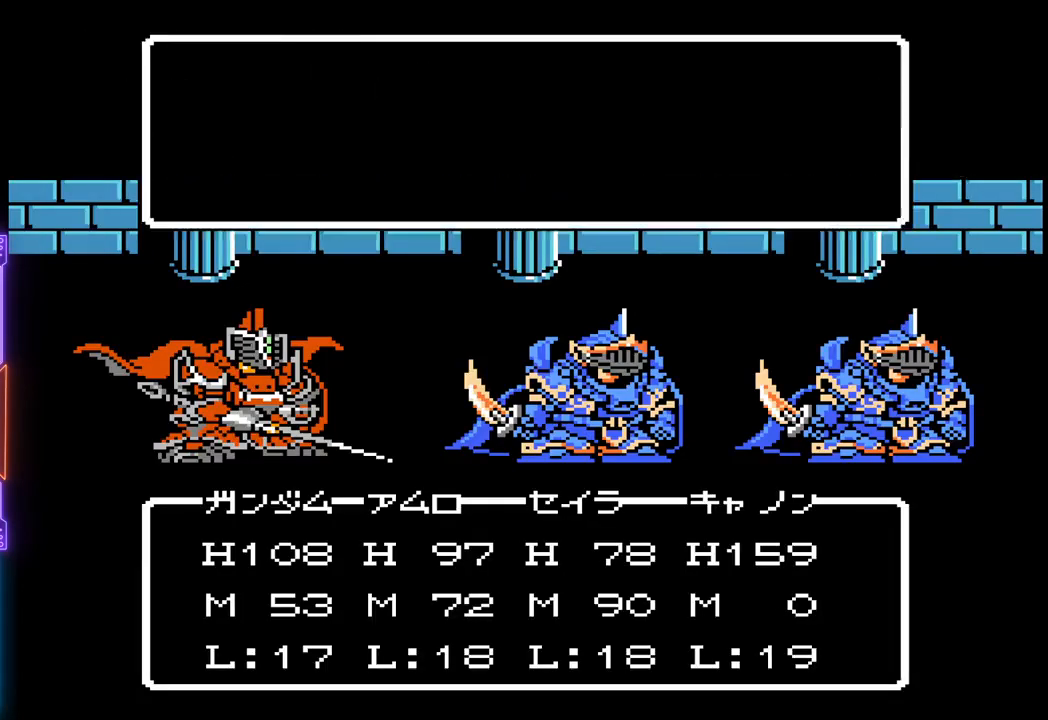
{"buttons": ["TRIANGLE"], "events": [[17, "TRIANGLE", "down"]]}
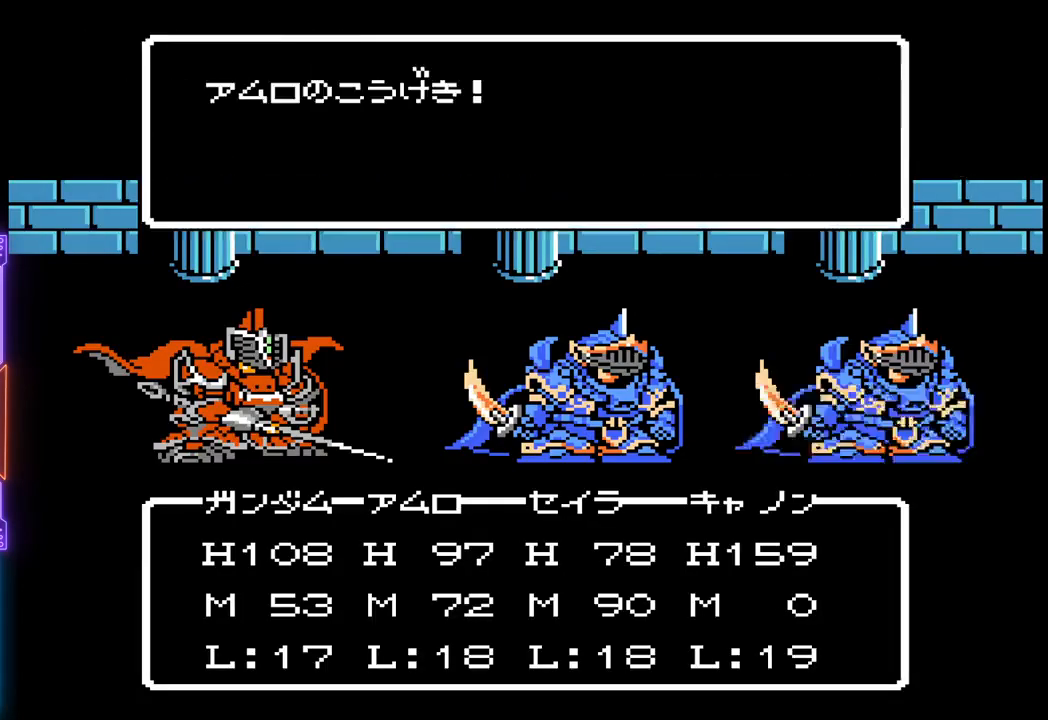
{"buttons": ["TRIANGLE"], "events": []}
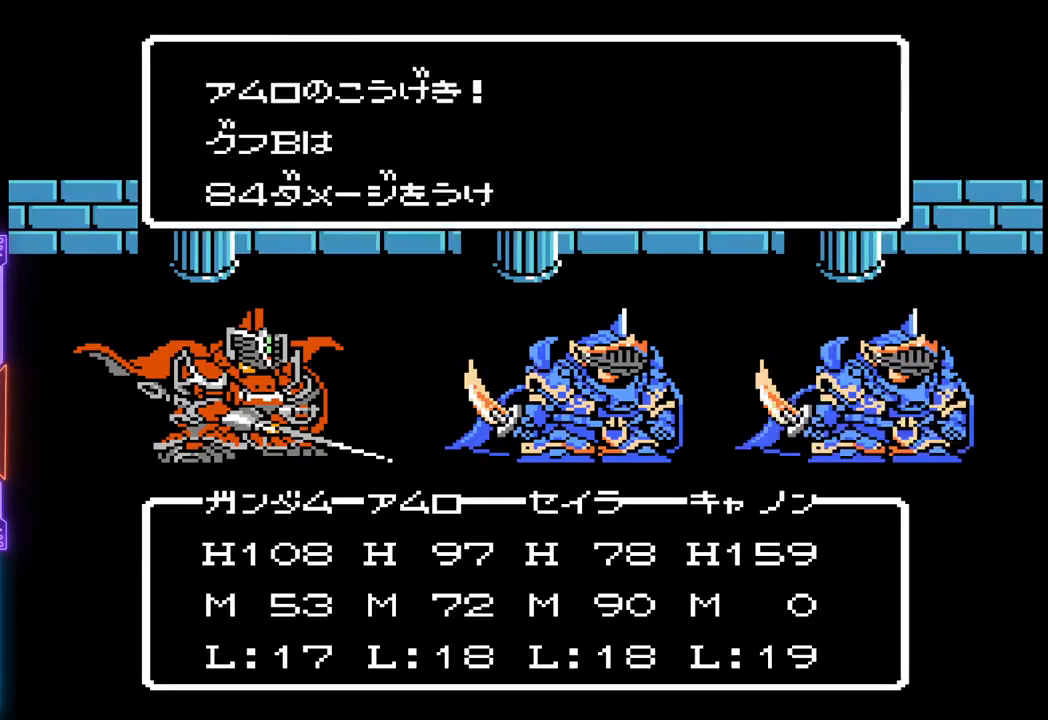
{"buttons": ["TRIANGLE"], "events": []}
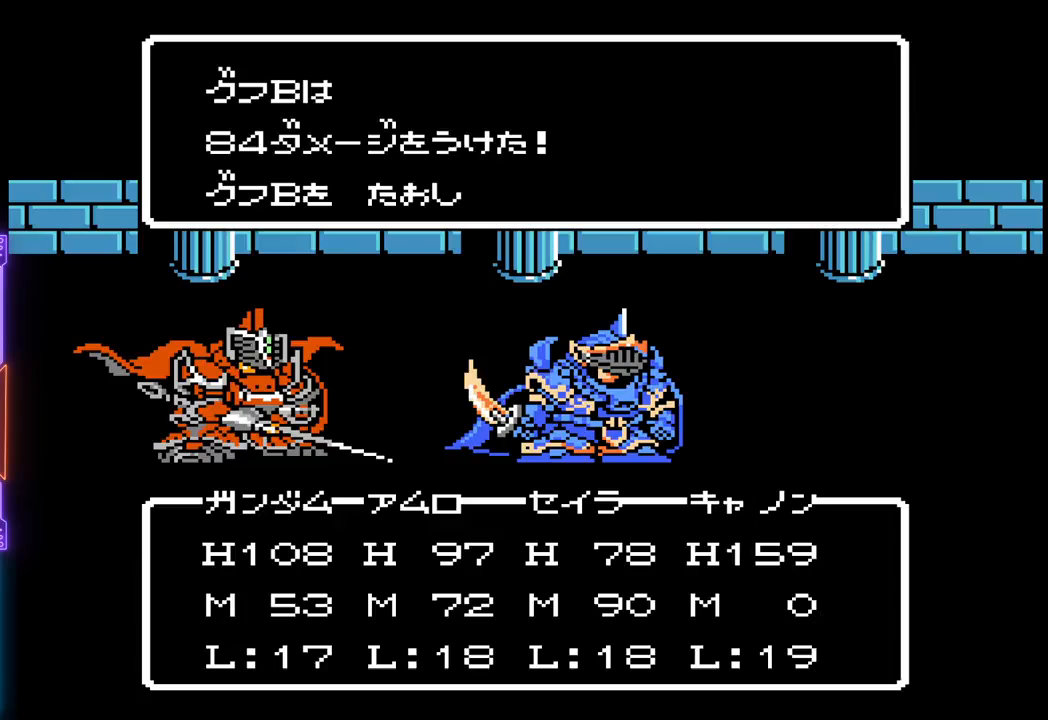
{"buttons": ["TRIANGLE"], "events": []}
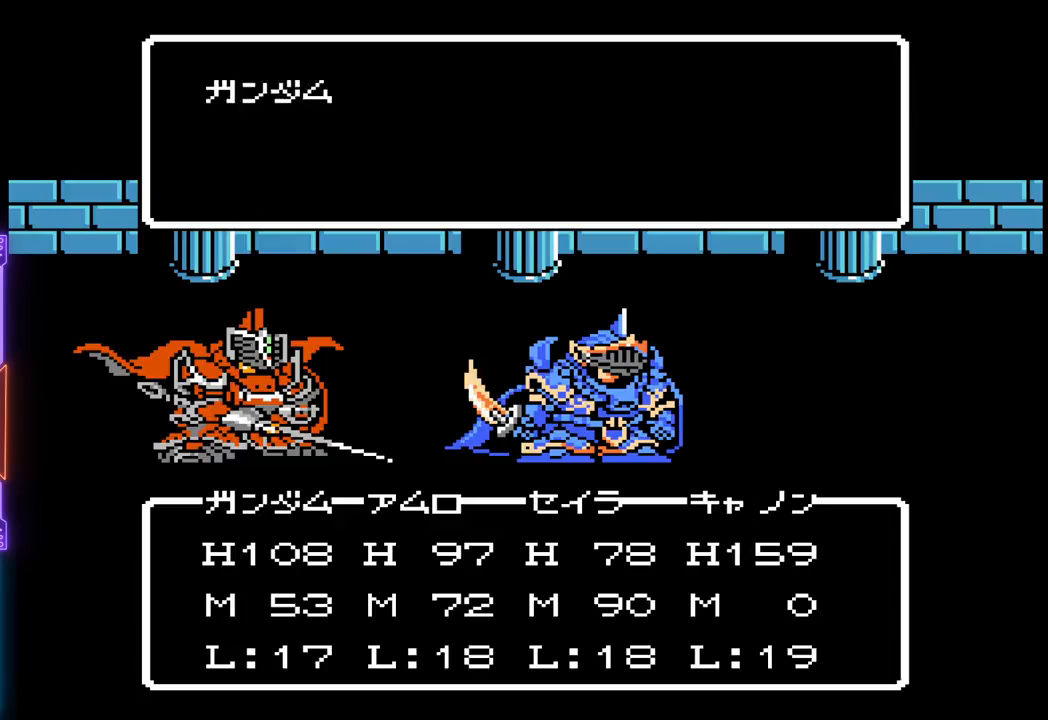
{"buttons": ["TRIANGLE"], "events": []}
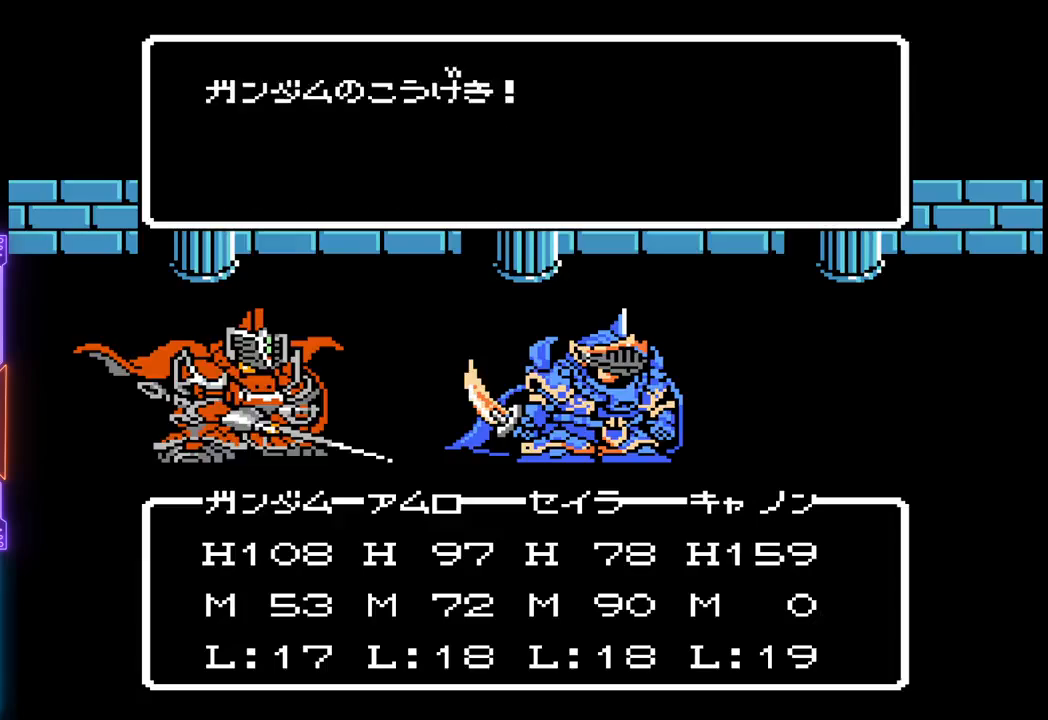
{"buttons": ["TRIANGLE"], "events": []}
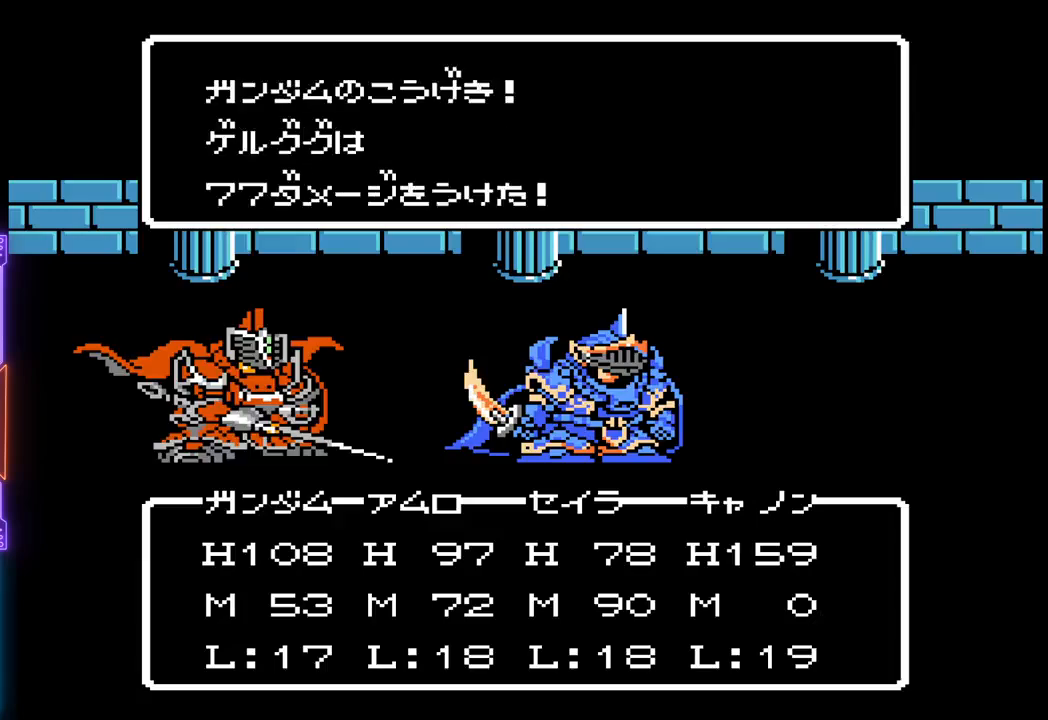
{"buttons": ["TRIANGLE"], "events": []}
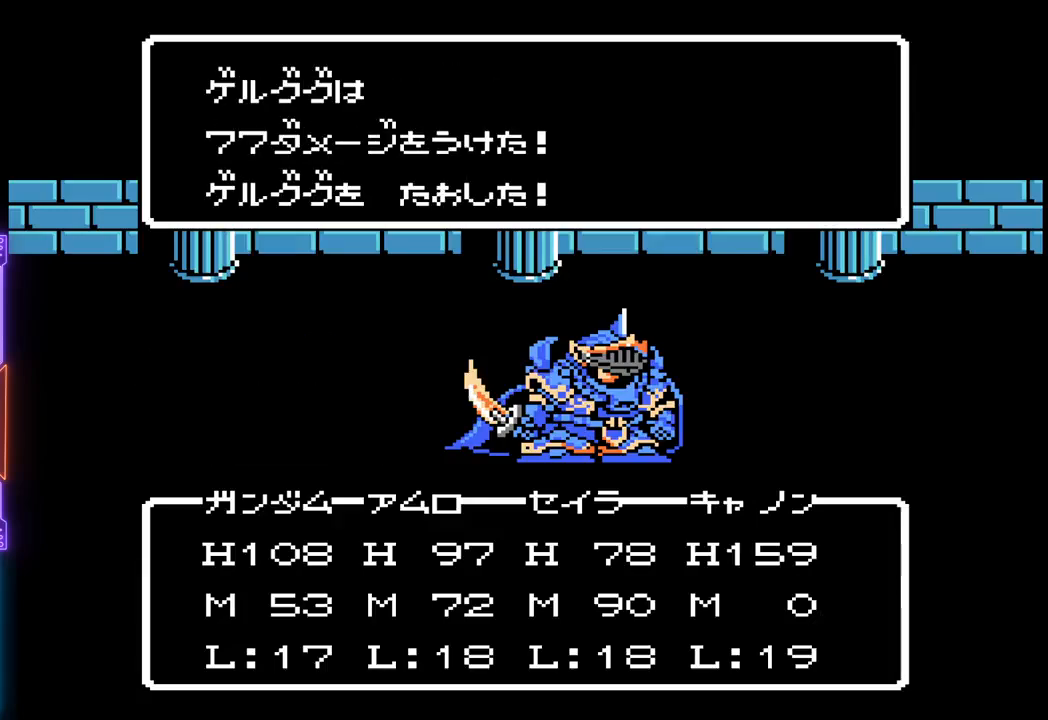
{"buttons": ["TRIANGLE"], "events": []}
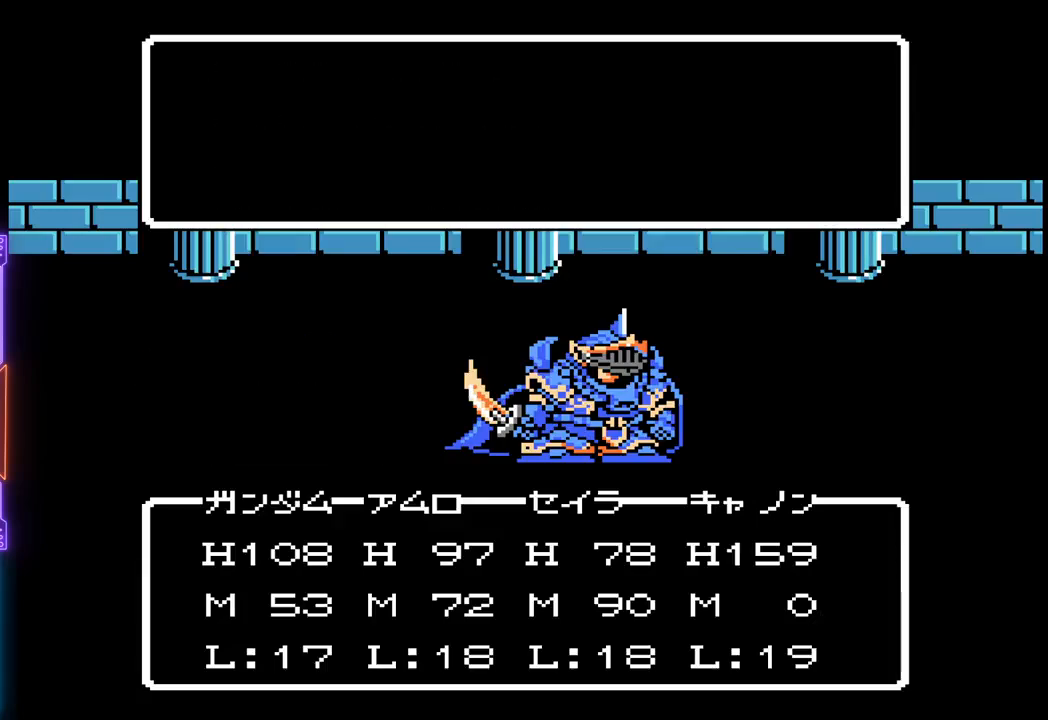
{"buttons": ["TRIANGLE"], "events": []}
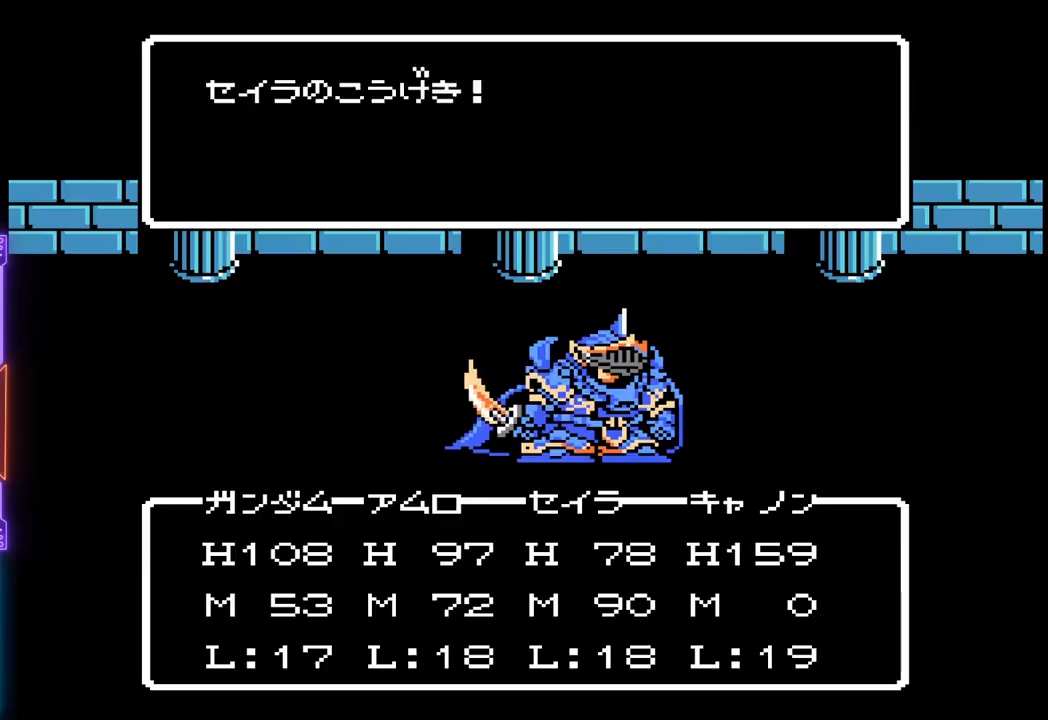
{"buttons": [], "events": [[433, "TRIANGLE", "up"]]}
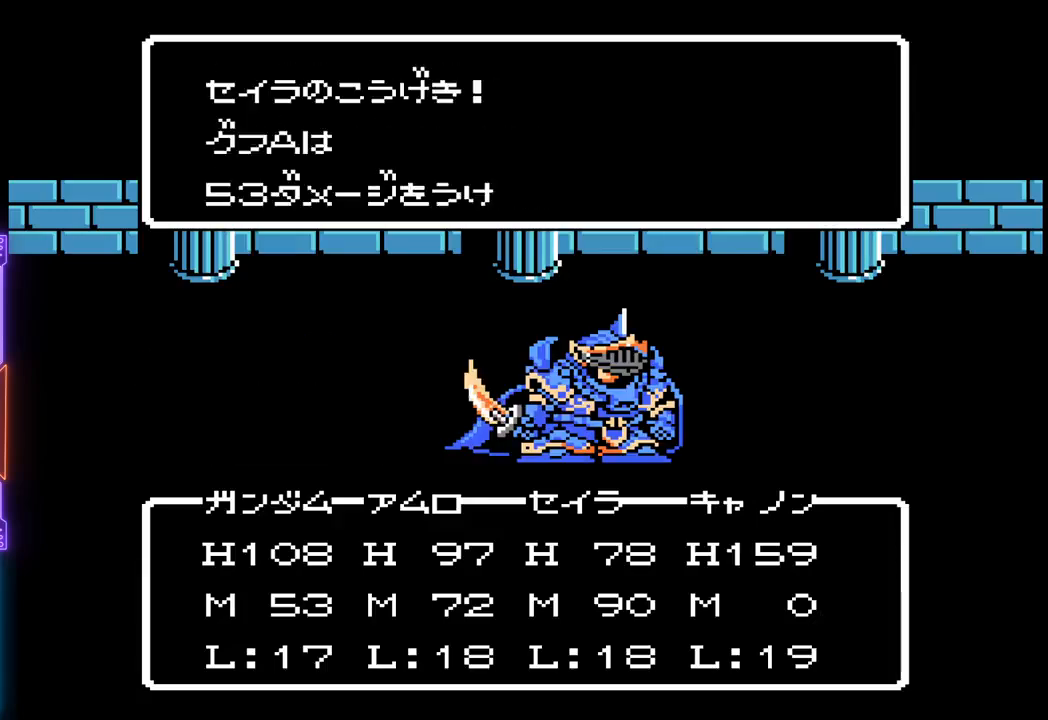
{"buttons": ["TRIANGLE"], "events": [[133, "TRIANGLE", "down"]]}
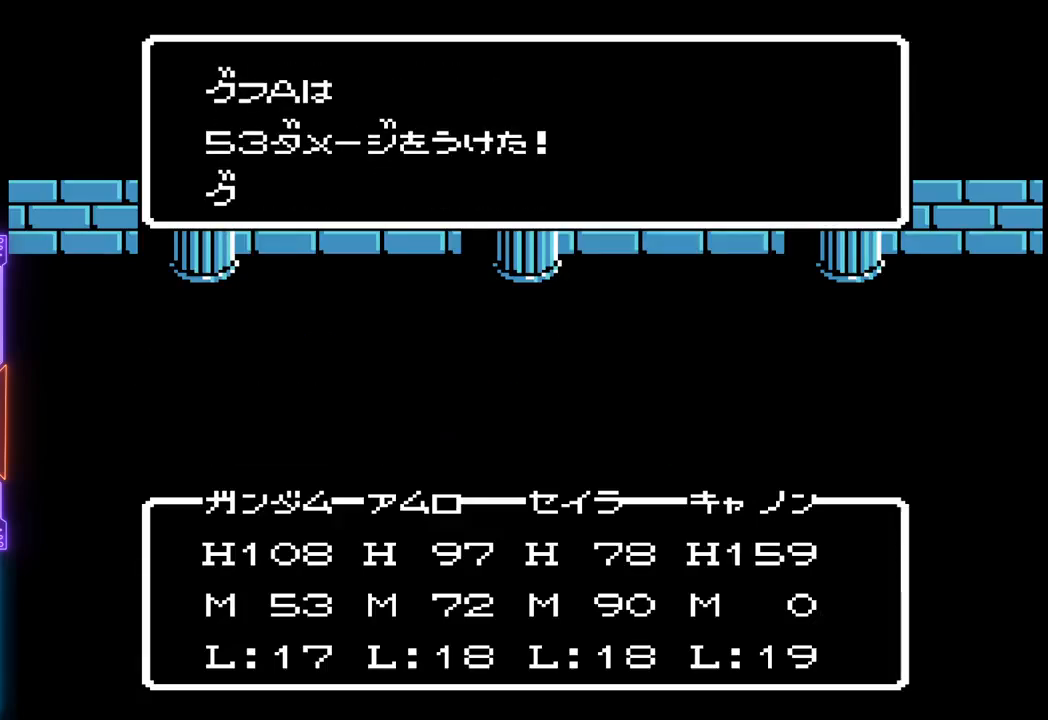
{"buttons": ["TRIANGLE"], "events": [[183, "TRIANGLE", "up"], [367, "TRIANGLE", "down"]]}
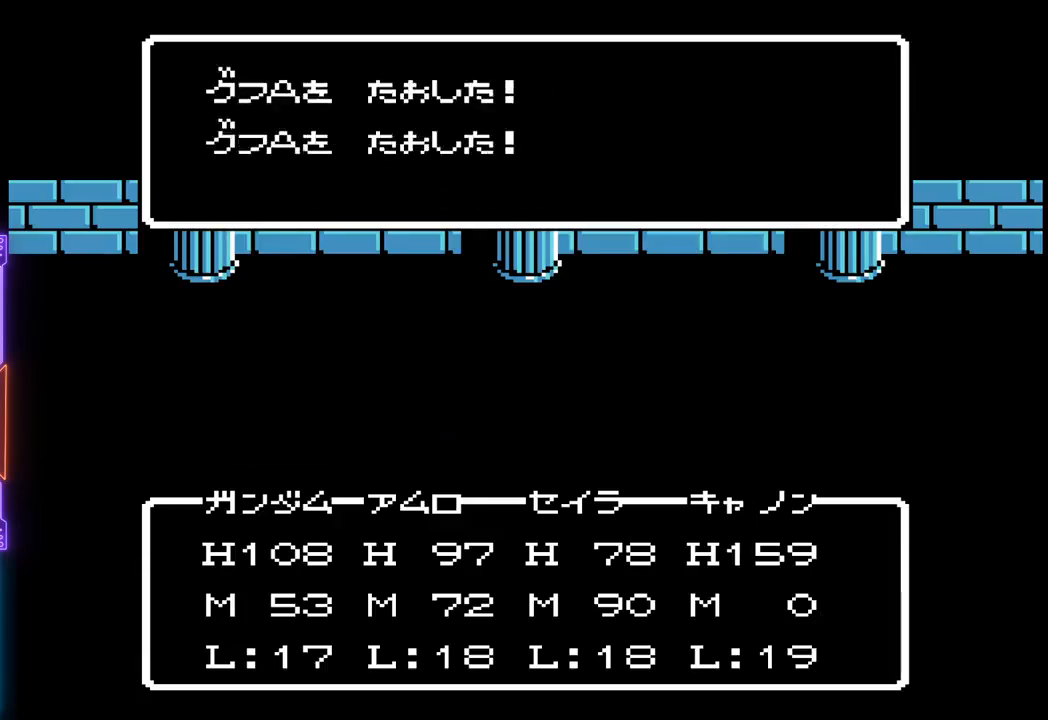
{"buttons": ["TRIANGLE"], "events": []}
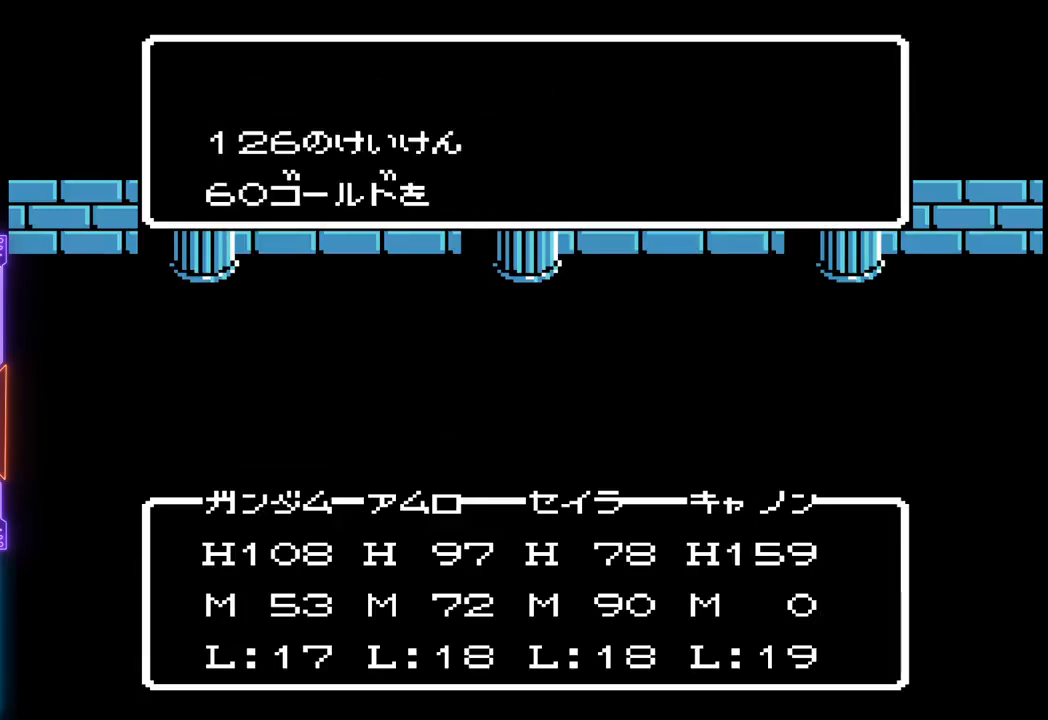
{"buttons": ["TRIANGLE"], "events": []}
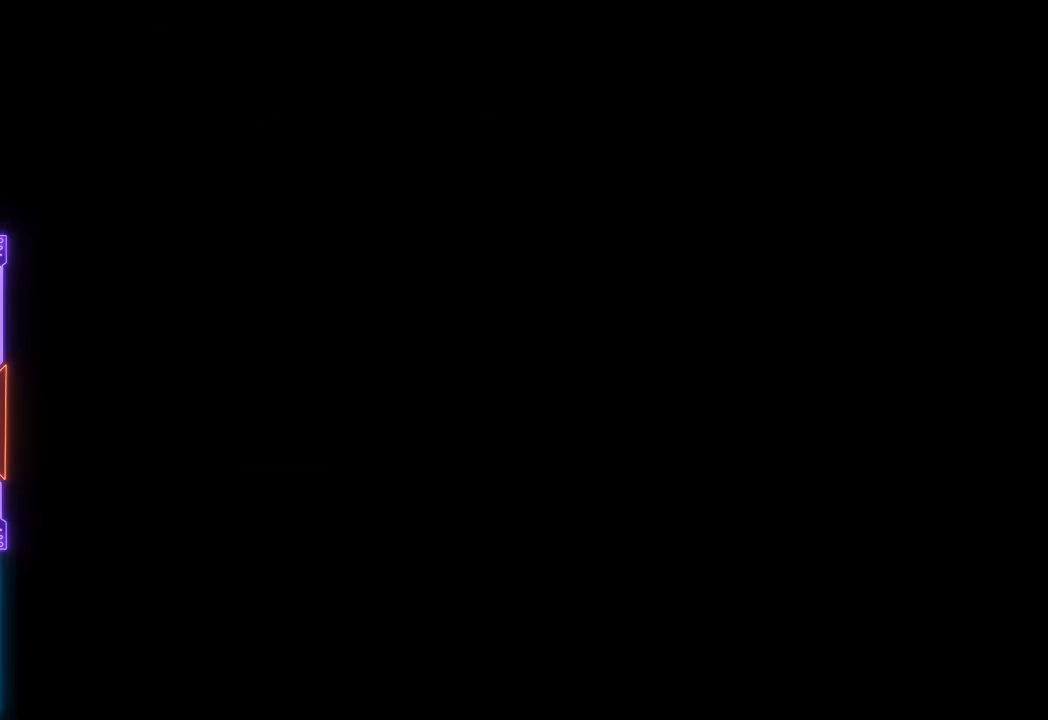
{"buttons": ["DPAD_LEFT"], "events": [[100, "TRIANGLE", "up"], [300, "DPAD_LEFT", "down"]]}
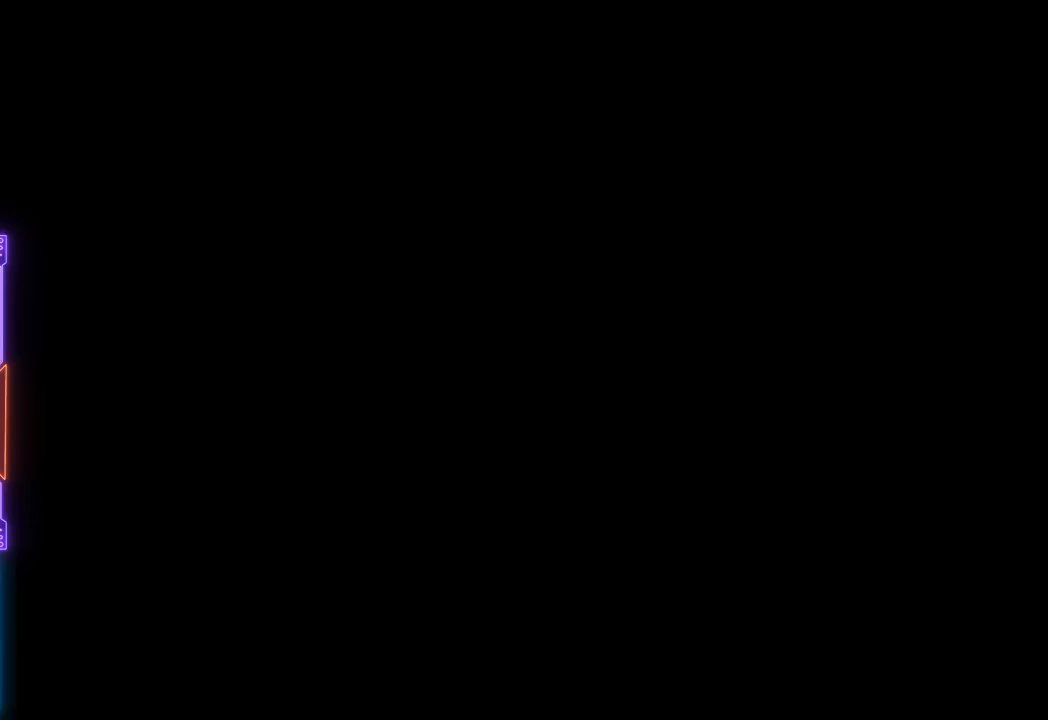
{"buttons": ["DPAD_LEFT"], "events": []}
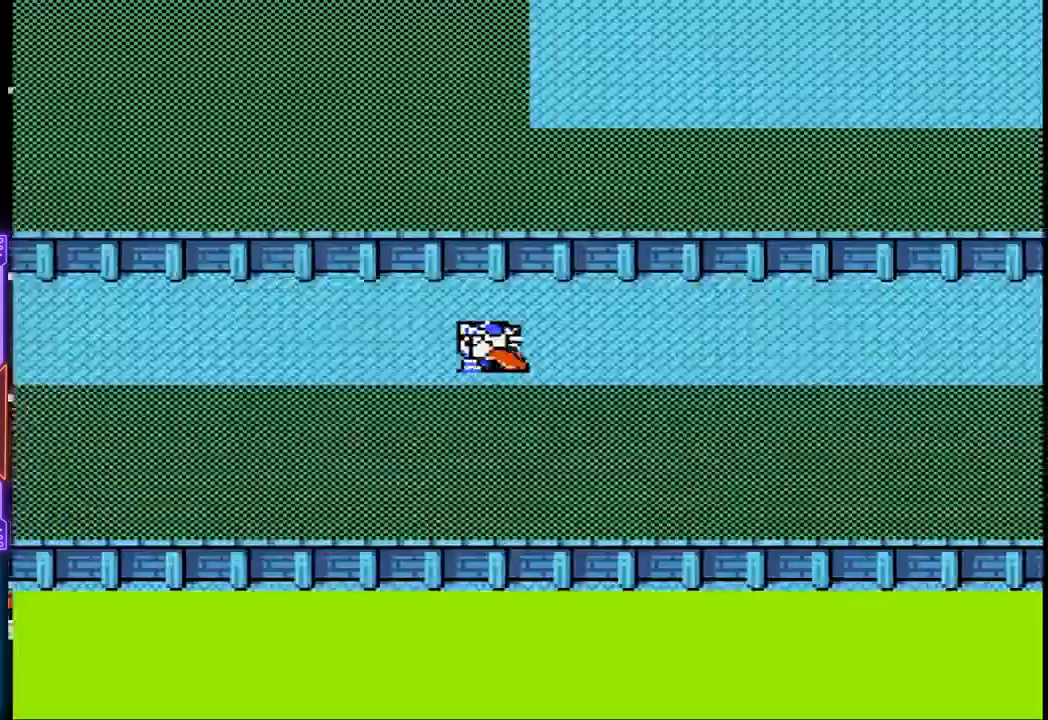
{"buttons": ["DPAD_LEFT"], "events": []}
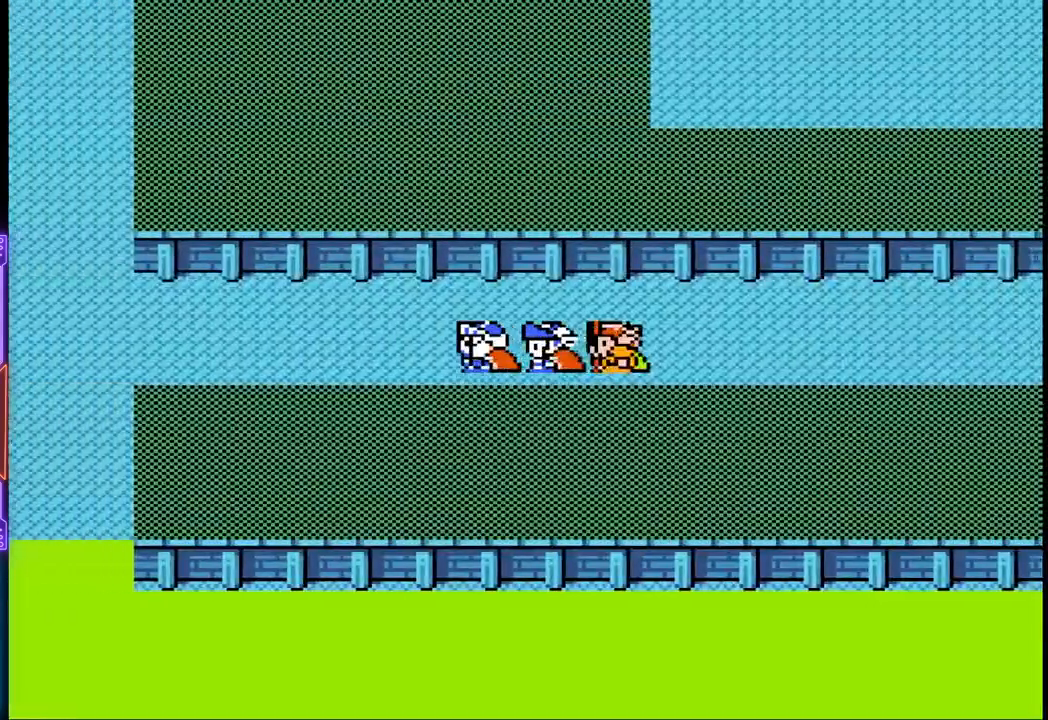
{"buttons": ["DPAD_LEFT"], "events": []}
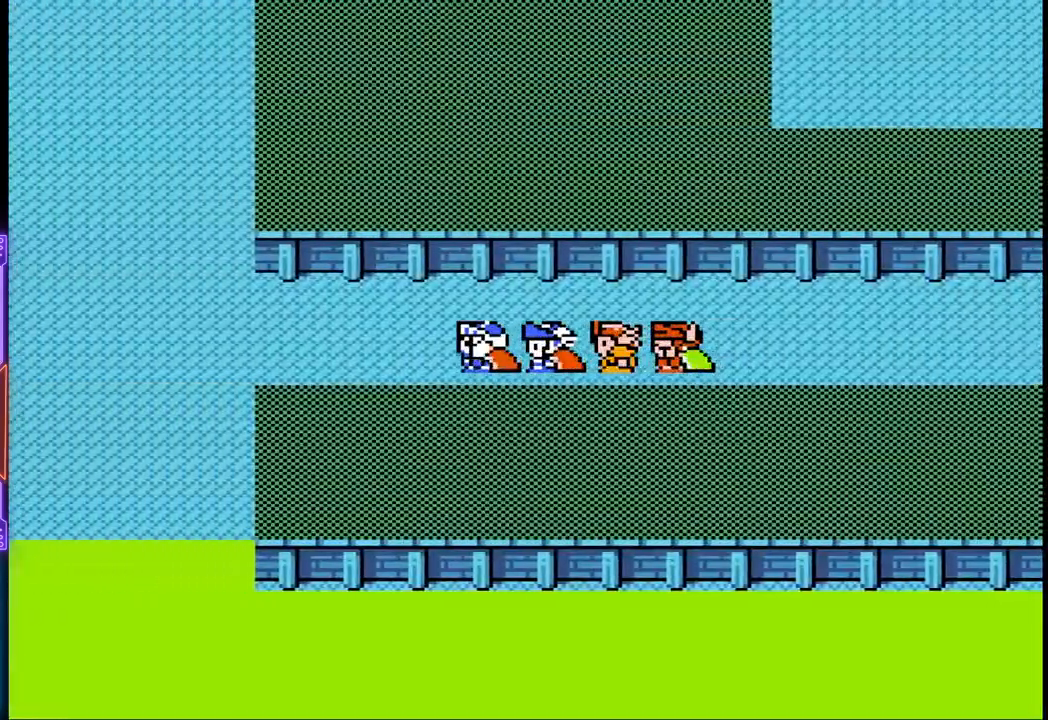
{"buttons": ["DPAD_LEFT"], "events": []}
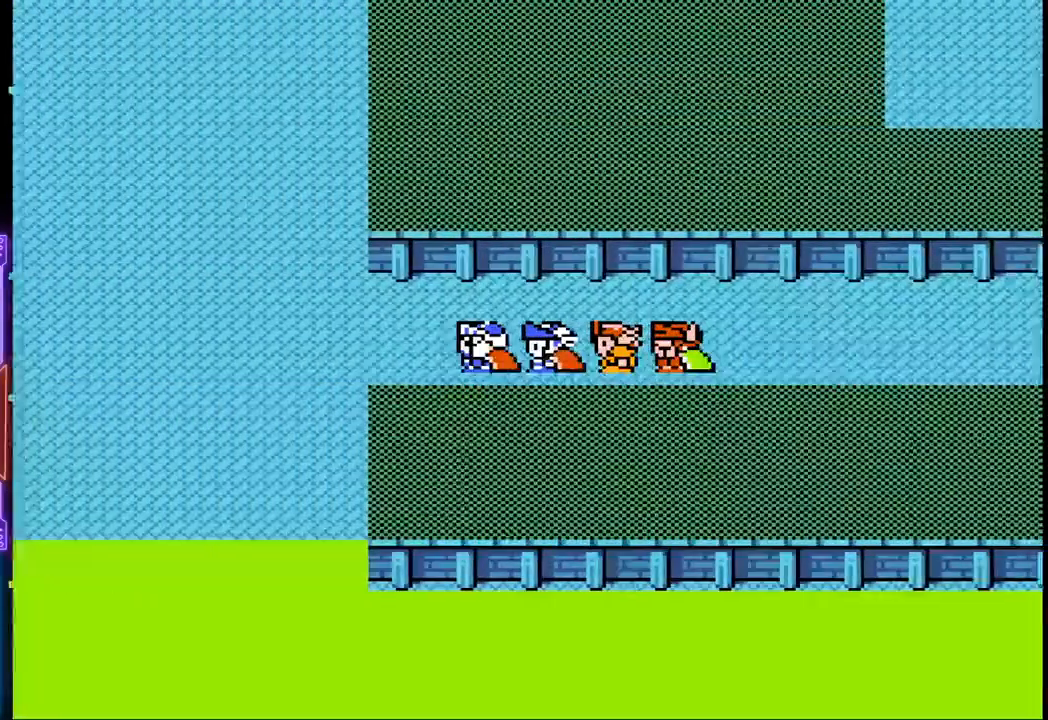
{"buttons": ["DPAD_LEFT"], "events": []}
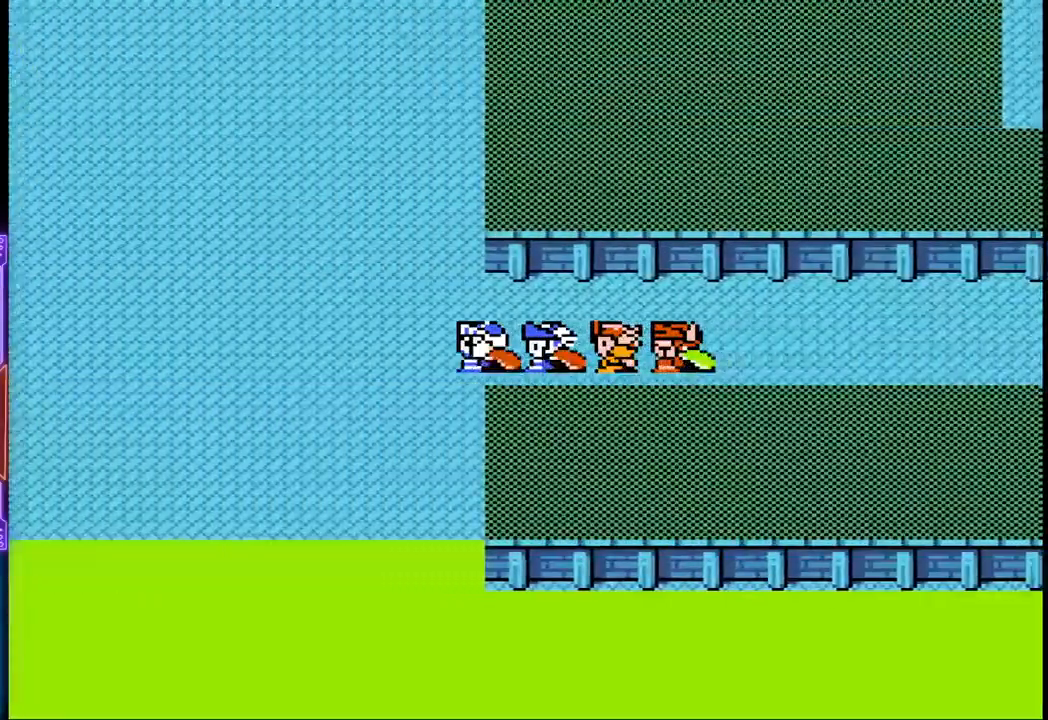
{"buttons": ["DPAD_UP"], "events": [[117, "DPAD_UP", "down"], [233, "DPAD_LEFT", "up"]]}
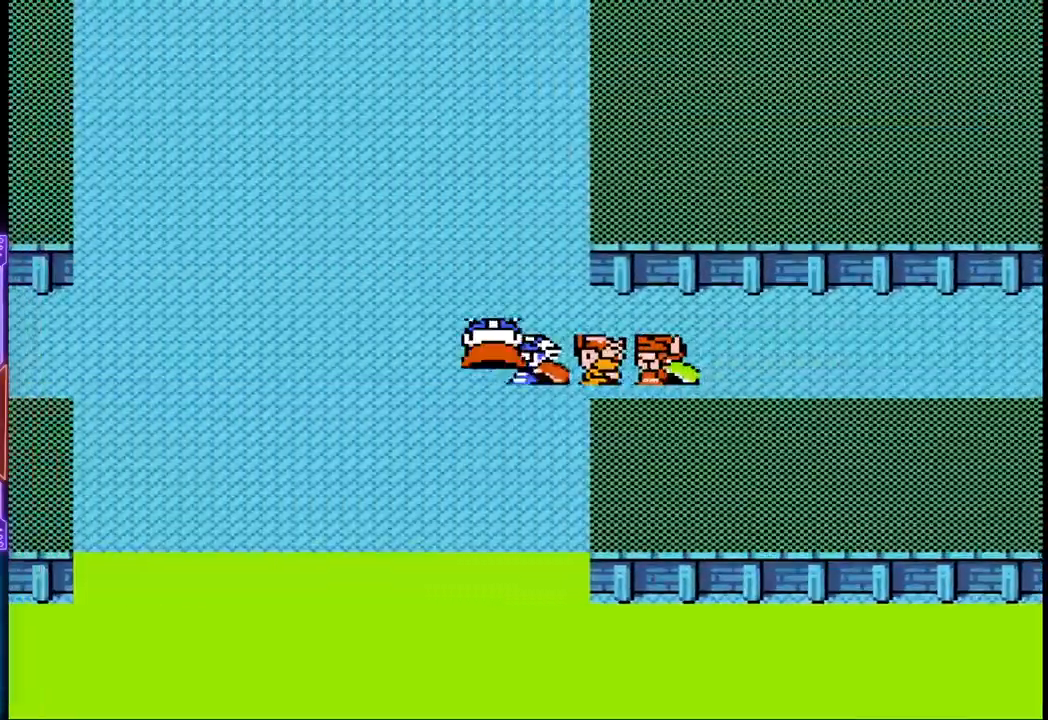
{"buttons": ["DPAD_UP"], "events": []}
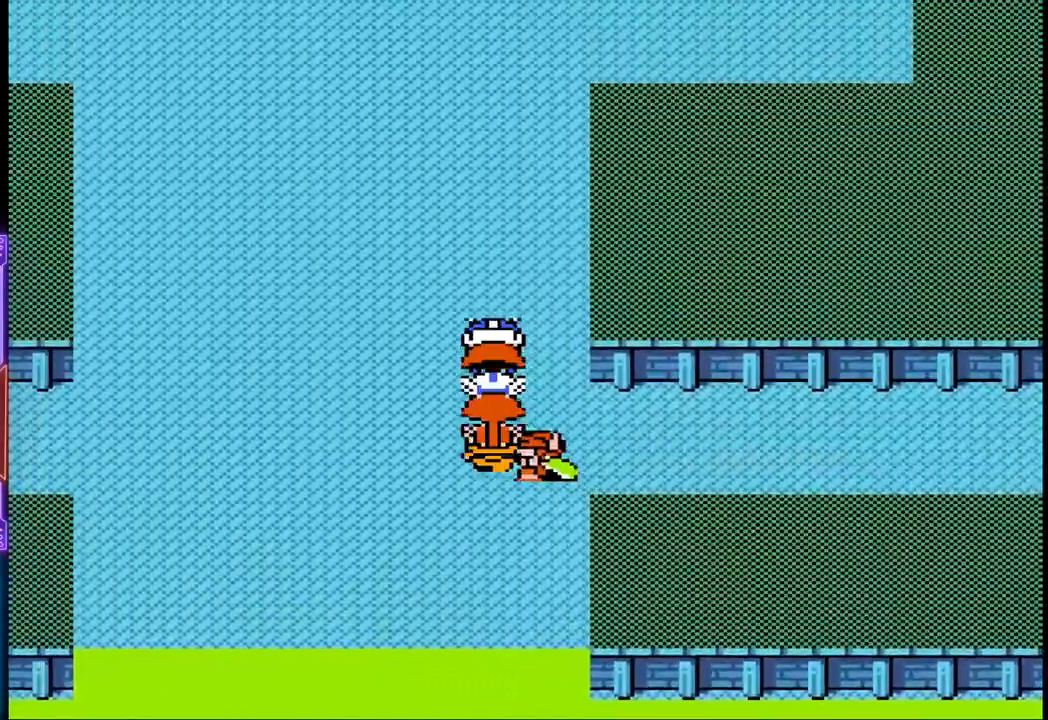
{"buttons": ["DPAD_UP"], "events": []}
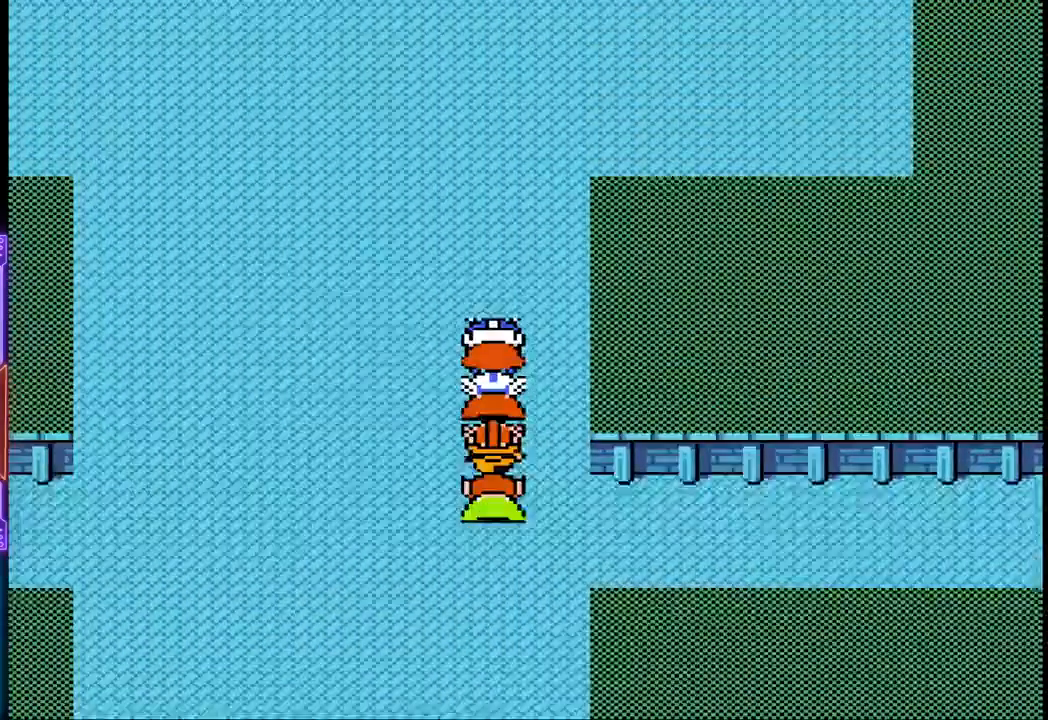
{"buttons": ["DPAD_UP"], "events": []}
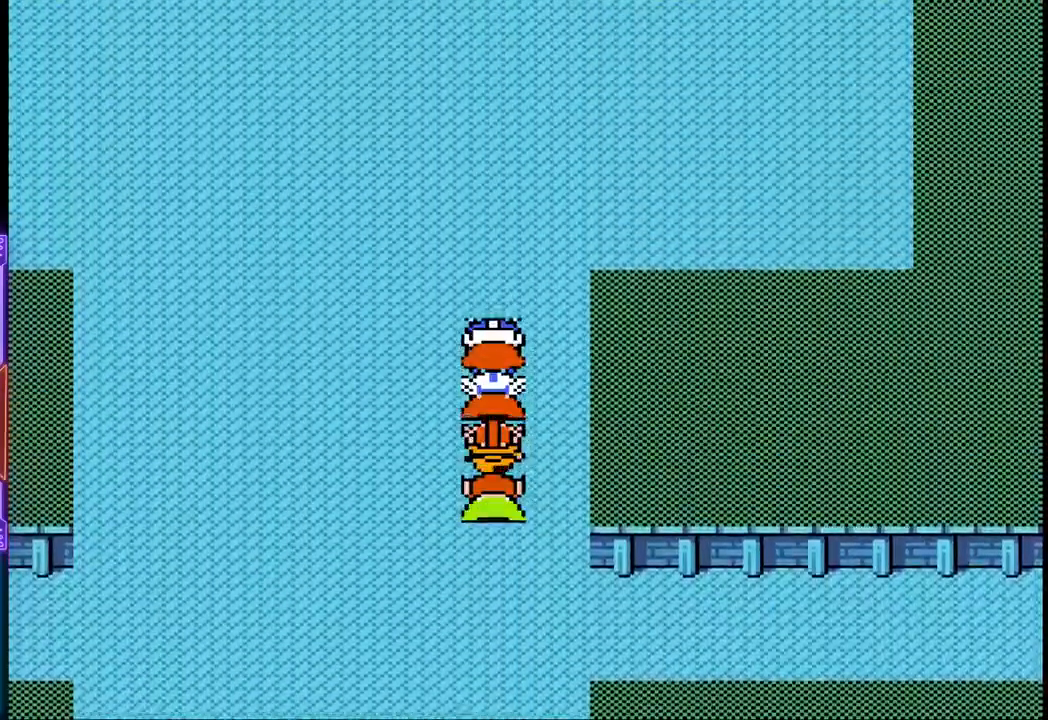
{"buttons": ["DPAD_UP"], "events": []}
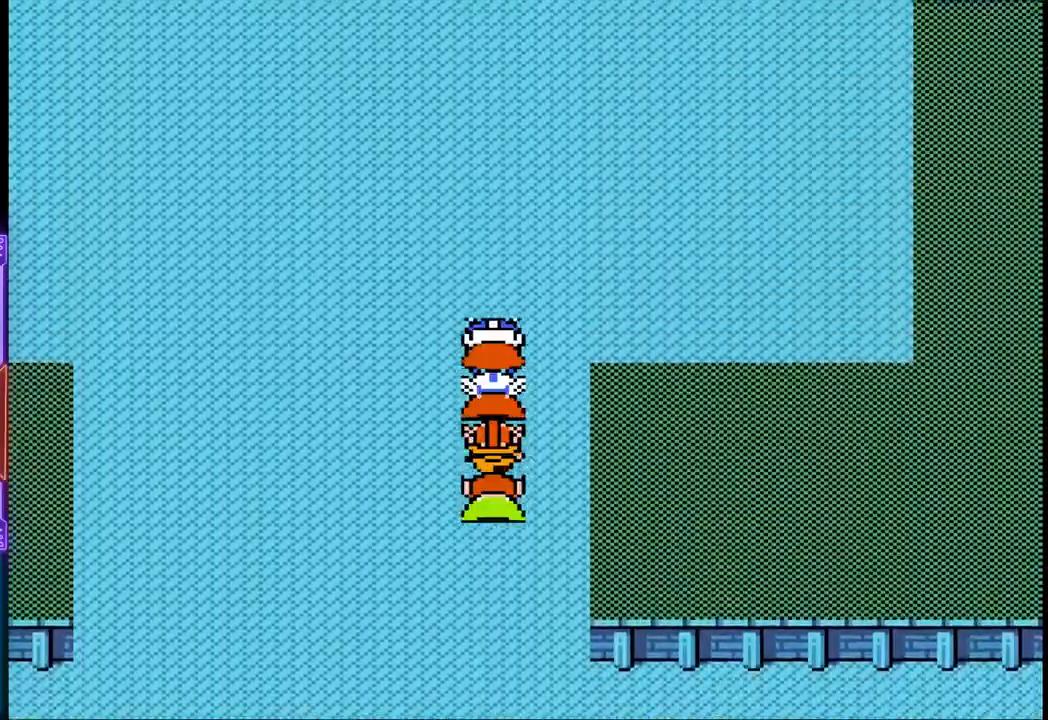
{"buttons": ["DPAD_UP"], "events": []}
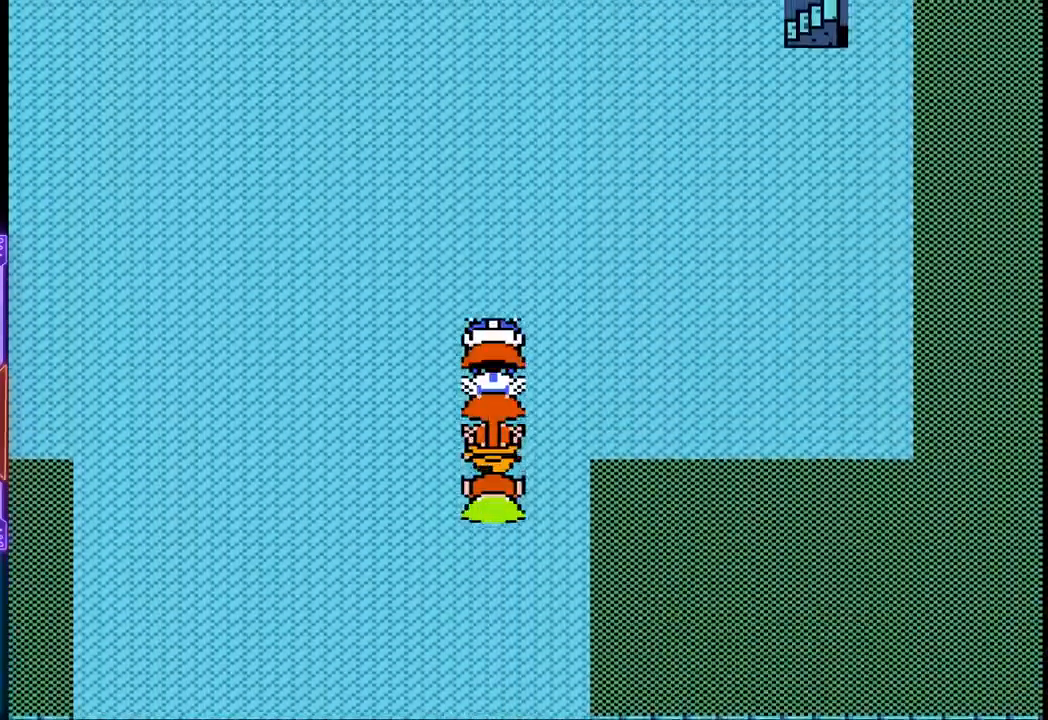
{"buttons": [], "events": [[33, "DPAD_LEFT", "down"], [150, "DPAD_UP", "up"], [233, "DPAD_UP", "down"], [400, "DPAD_UP", "up"], [417, "DPAD_LEFT", "up"]]}
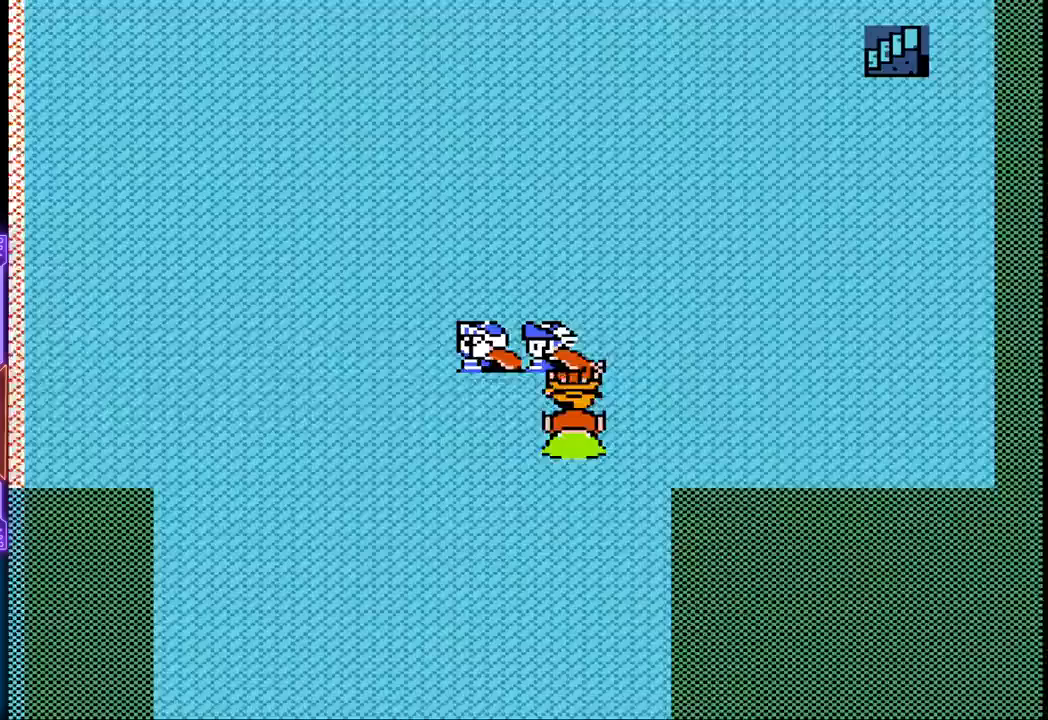
{"buttons": ["DPAD_UP"], "events": [[50, "DPAD_UP", "down"]]}